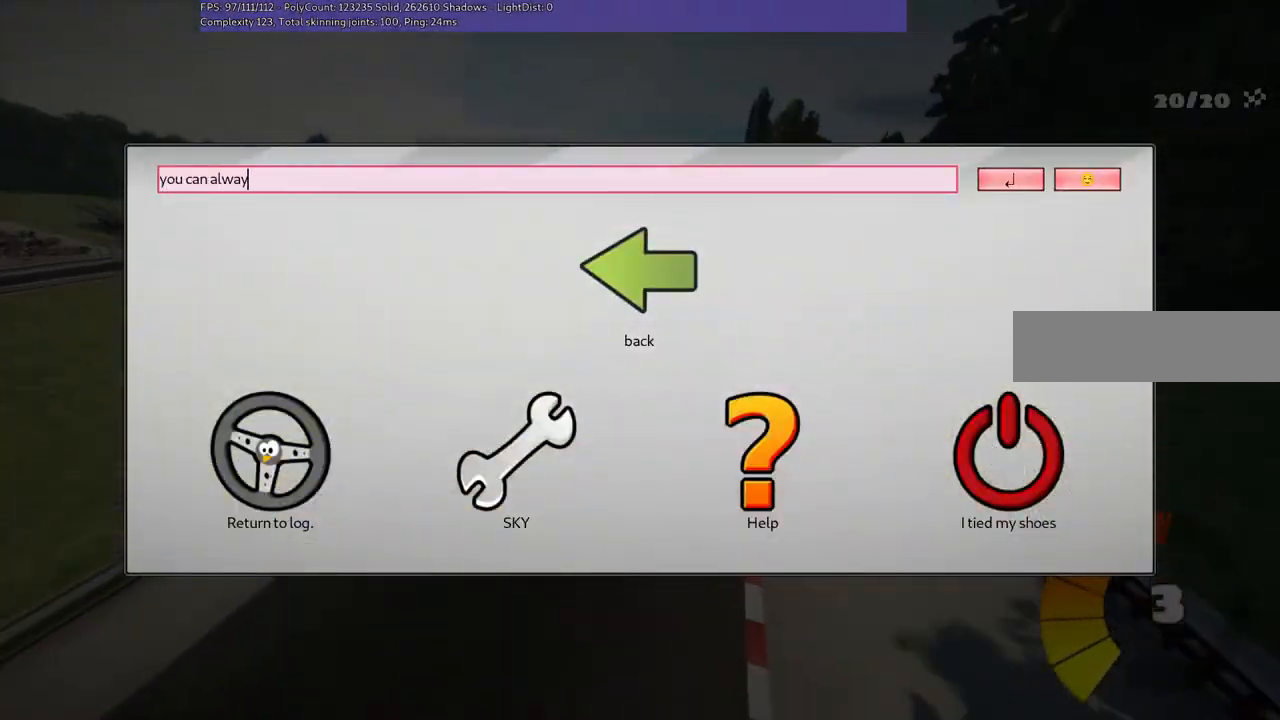
Gameplay with keyboard; each line is a JSON object with the keys held at the frame after it. "events" lists presses ("down") and releases ("up") of ".", "/", "alt_r", "b", "c", "comma", "ctrl_r", "down", "f", "g", "h", "j", "k", "l", "left", "m", "n", "quote", "return", "right", "semicolon", "shift_r", "super", "up" and "v" between this image and that frame as [ms after this image, input, new state], when the widget could be followed in between. No other keys are recorded. Mouse input is not recorded.
{"keys": [], "events": []}
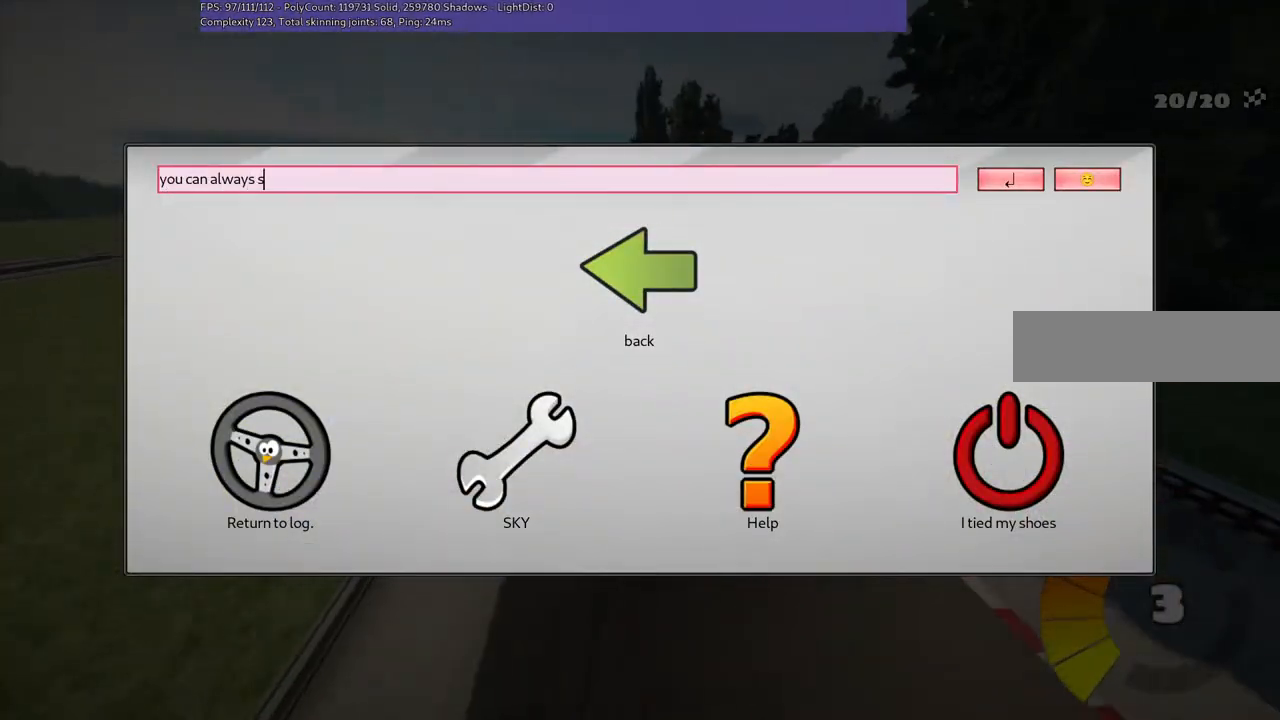
{"keys": ["c"], "events": [[467, "c", "down"]]}
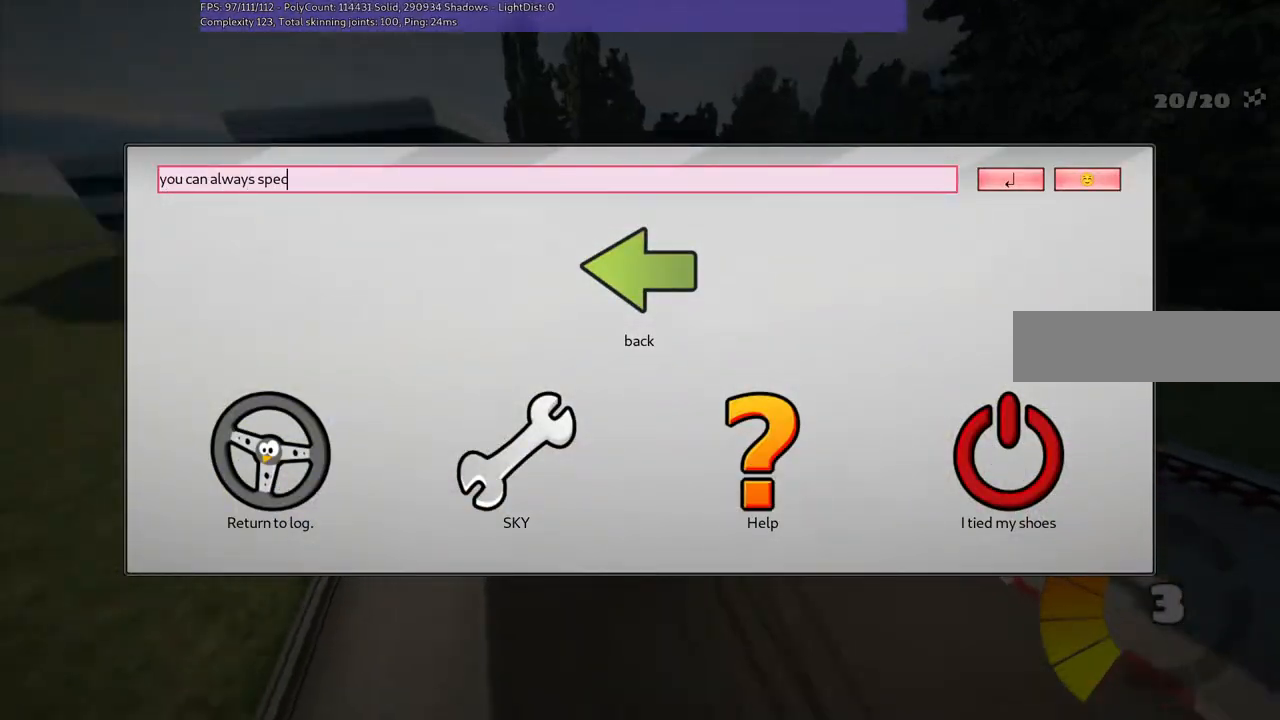
{"keys": [], "events": [[100, "c", "up"]]}
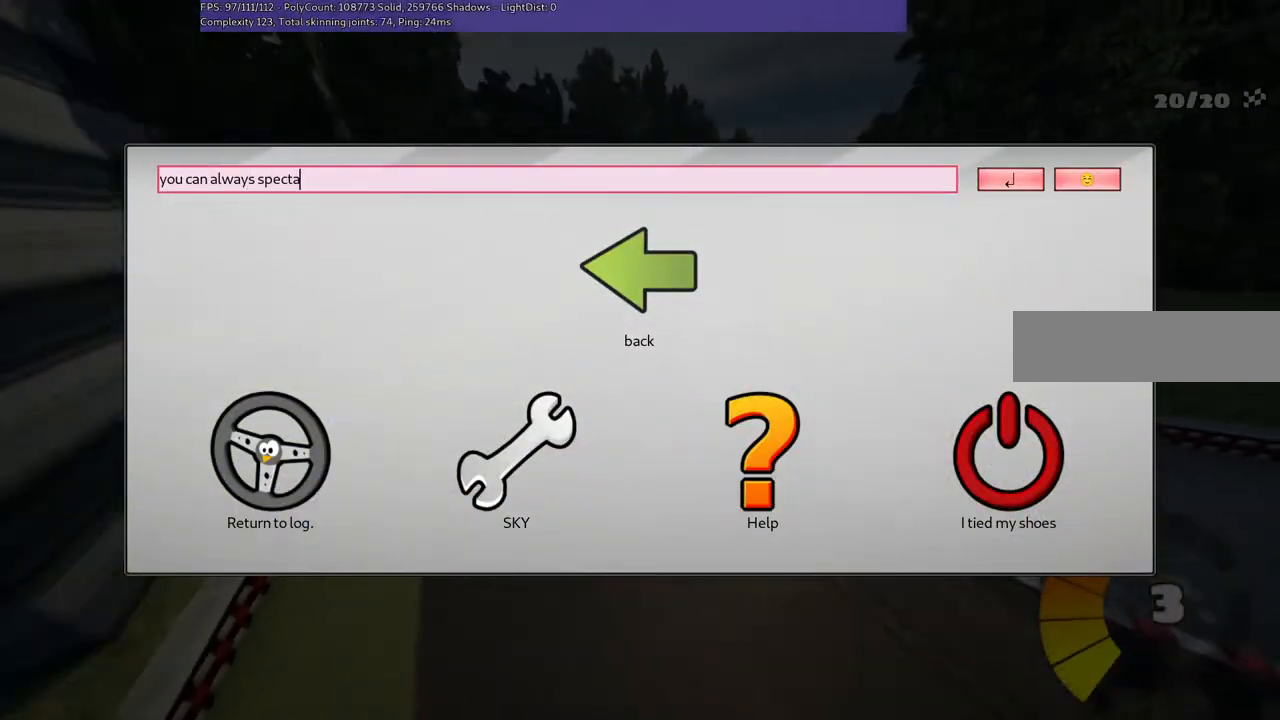
{"keys": [], "events": []}
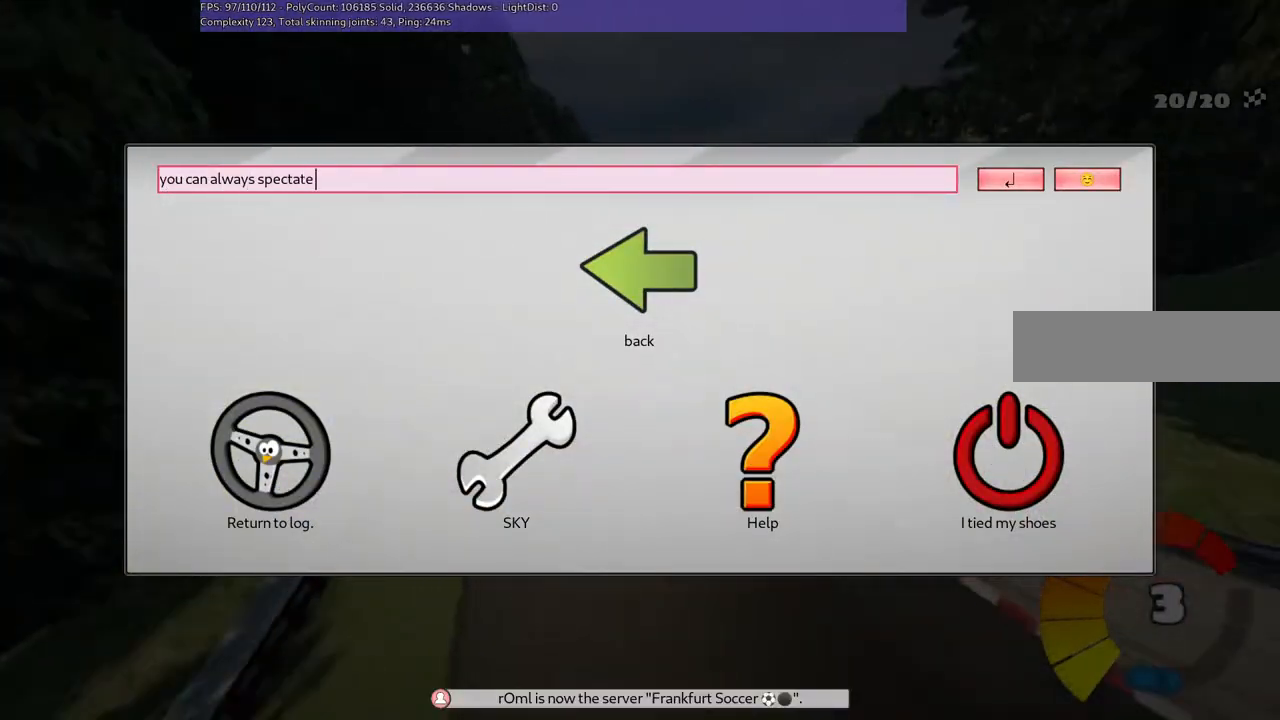
{"keys": [], "events": []}
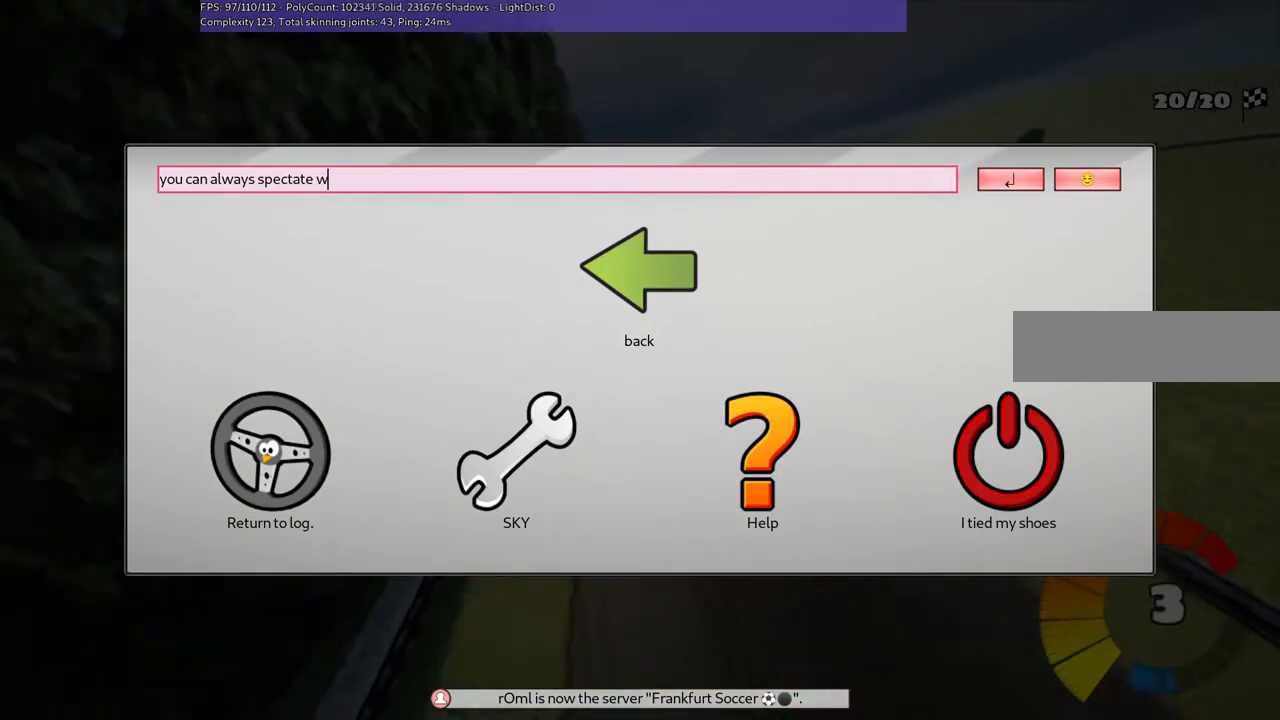
{"keys": [], "events": []}
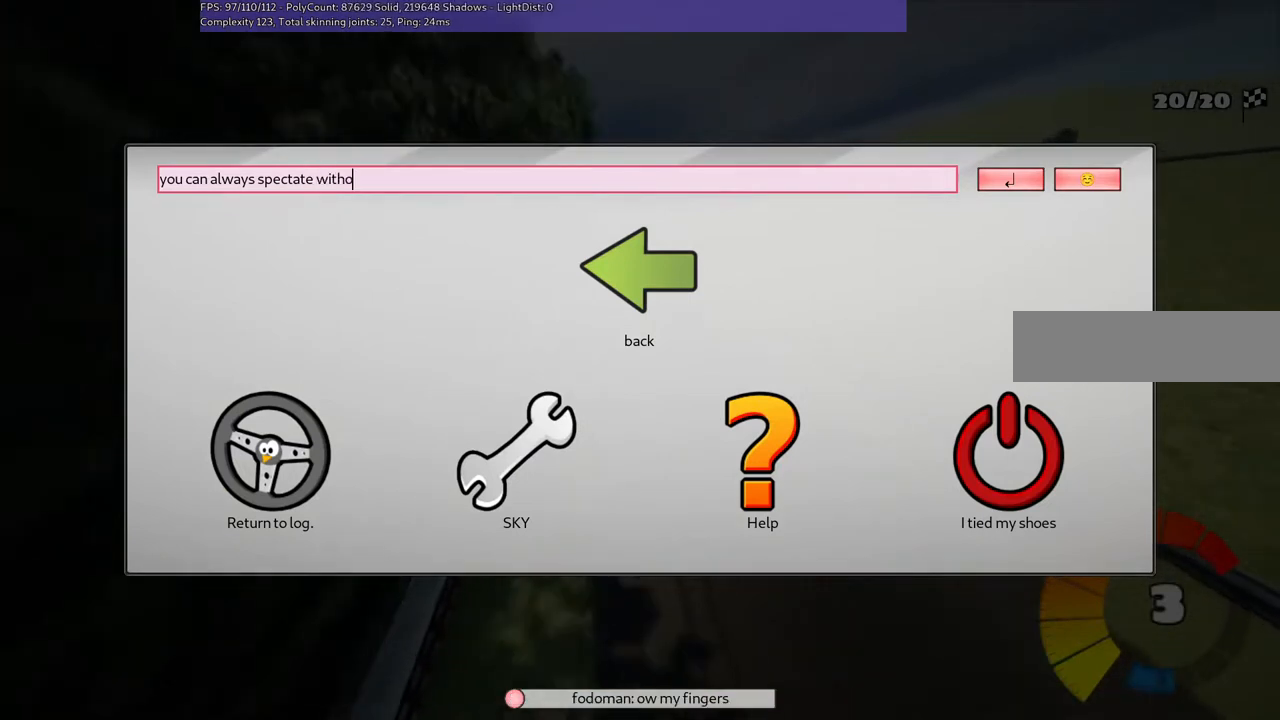
{"keys": ["semicolon"], "events": [[467, "semicolon", "down"]]}
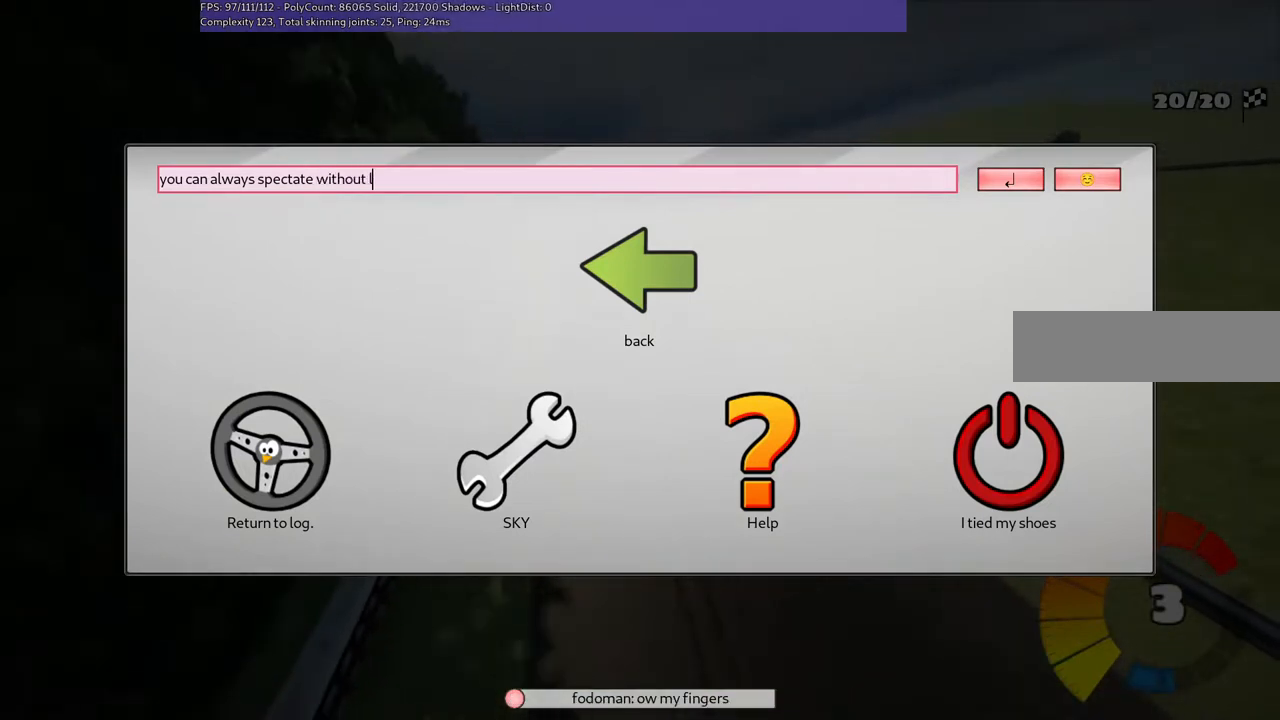
{"keys": [], "events": [[100, "semicolon", "up"]]}
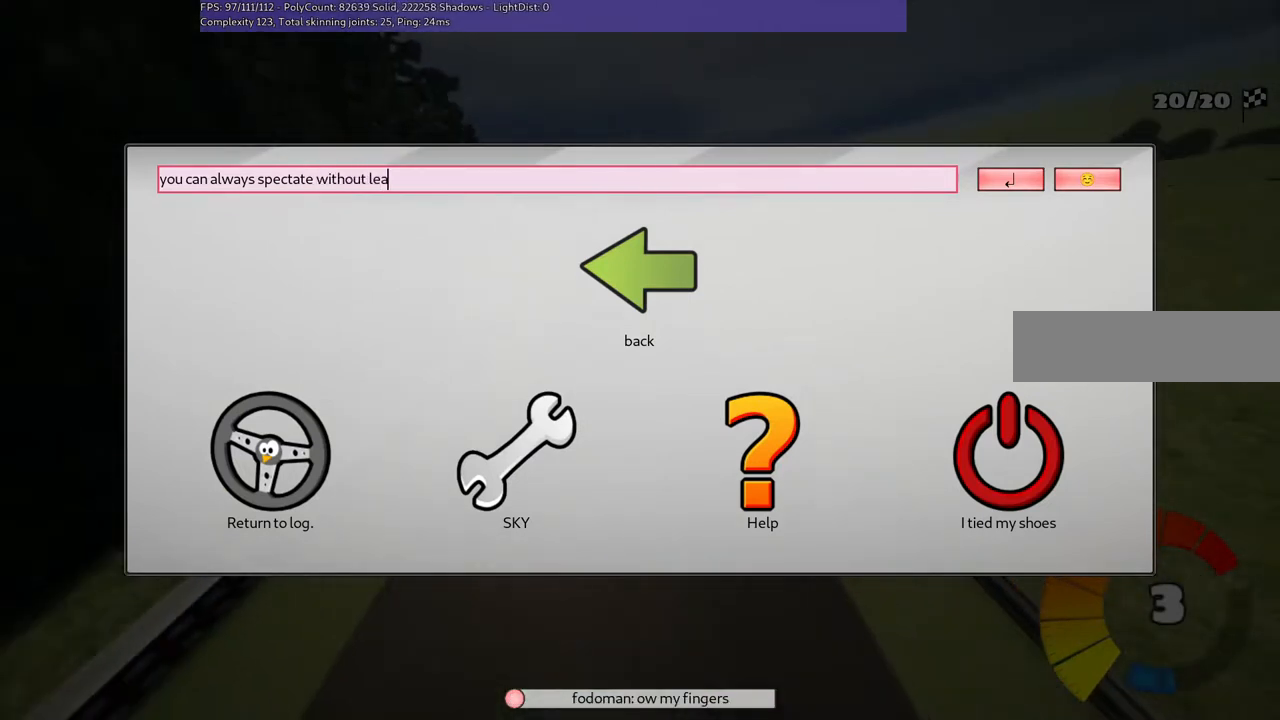
{"keys": [], "events": [[167, "v", "down"], [367, "v", "up"]]}
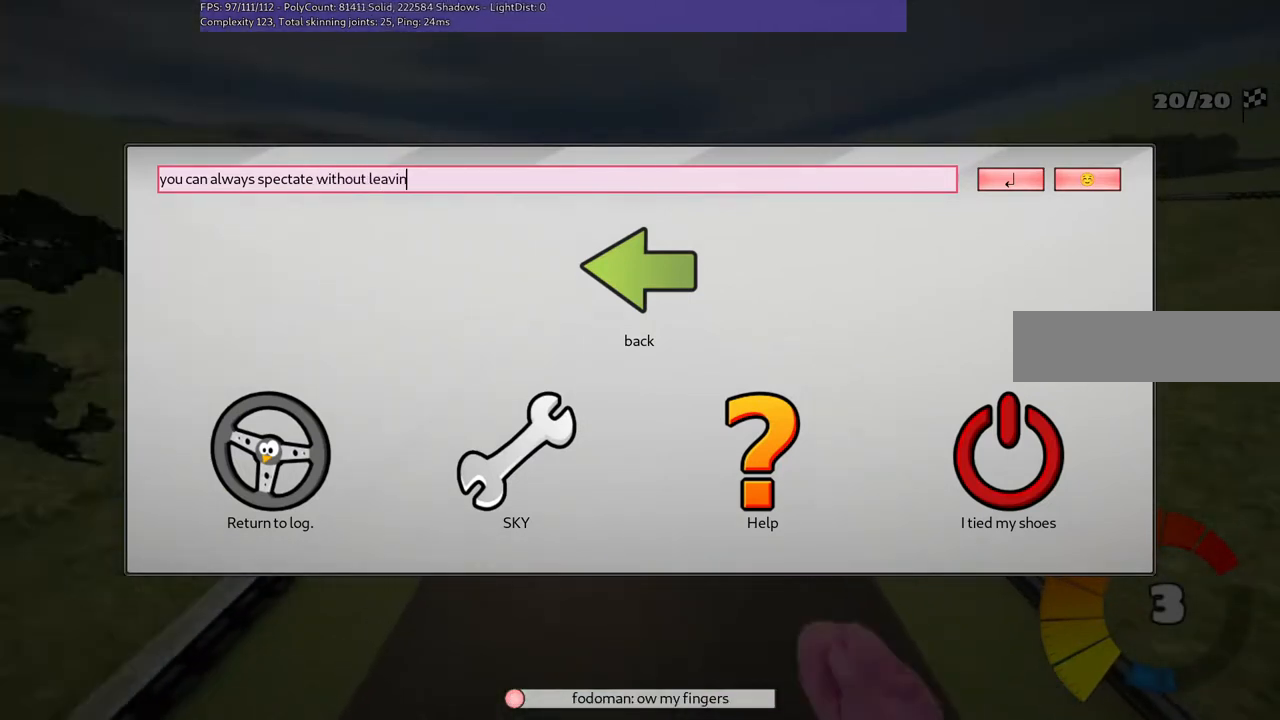
{"keys": ["semicolon"], "events": [[33, "n", "down"], [133, "n", "up"], [433, "semicolon", "down"]]}
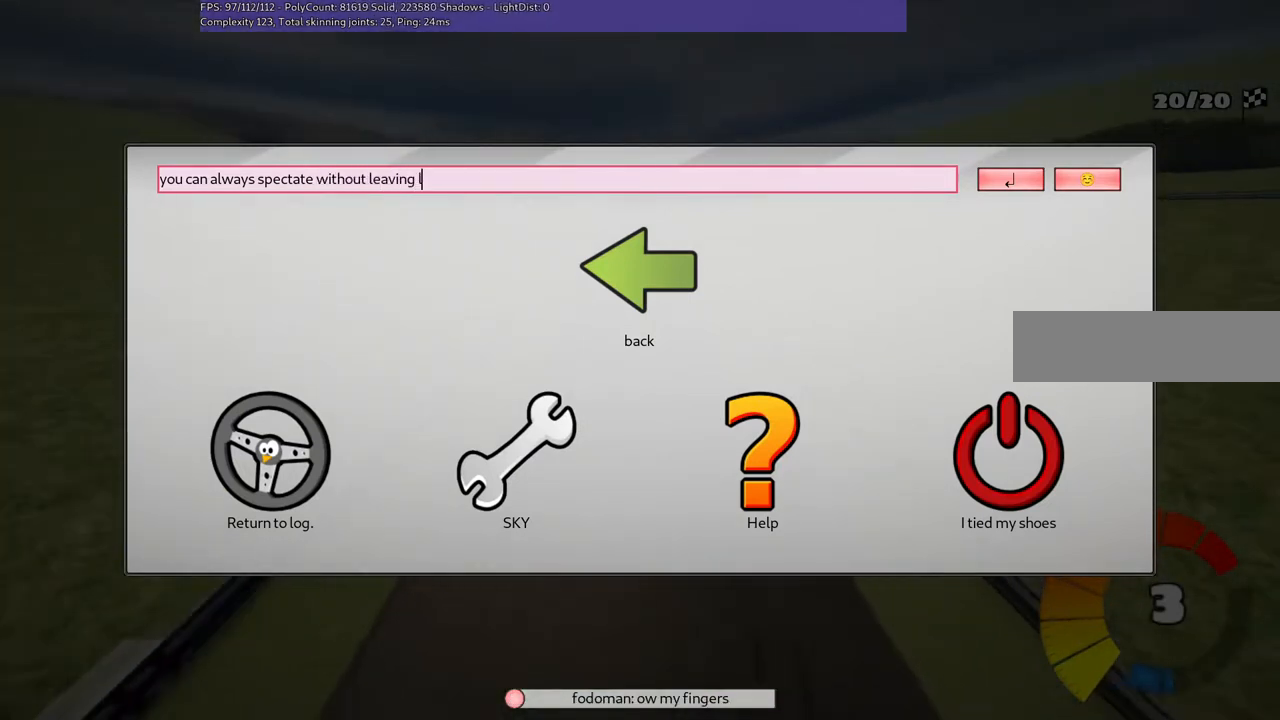
{"keys": [], "events": [[33, "semicolon", "up"], [300, "semicolon", "down"], [400, "semicolon", "up"]]}
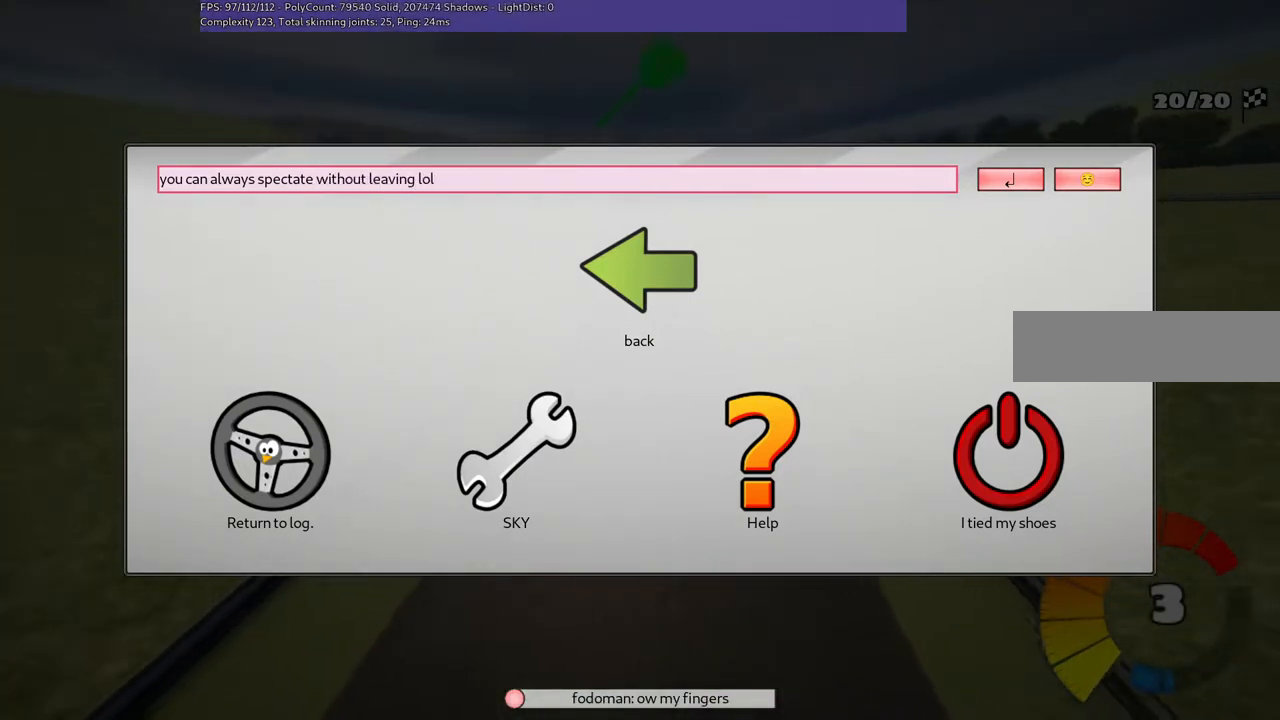
{"keys": [], "events": [[67, "return", "down"], [167, "return", "up"]]}
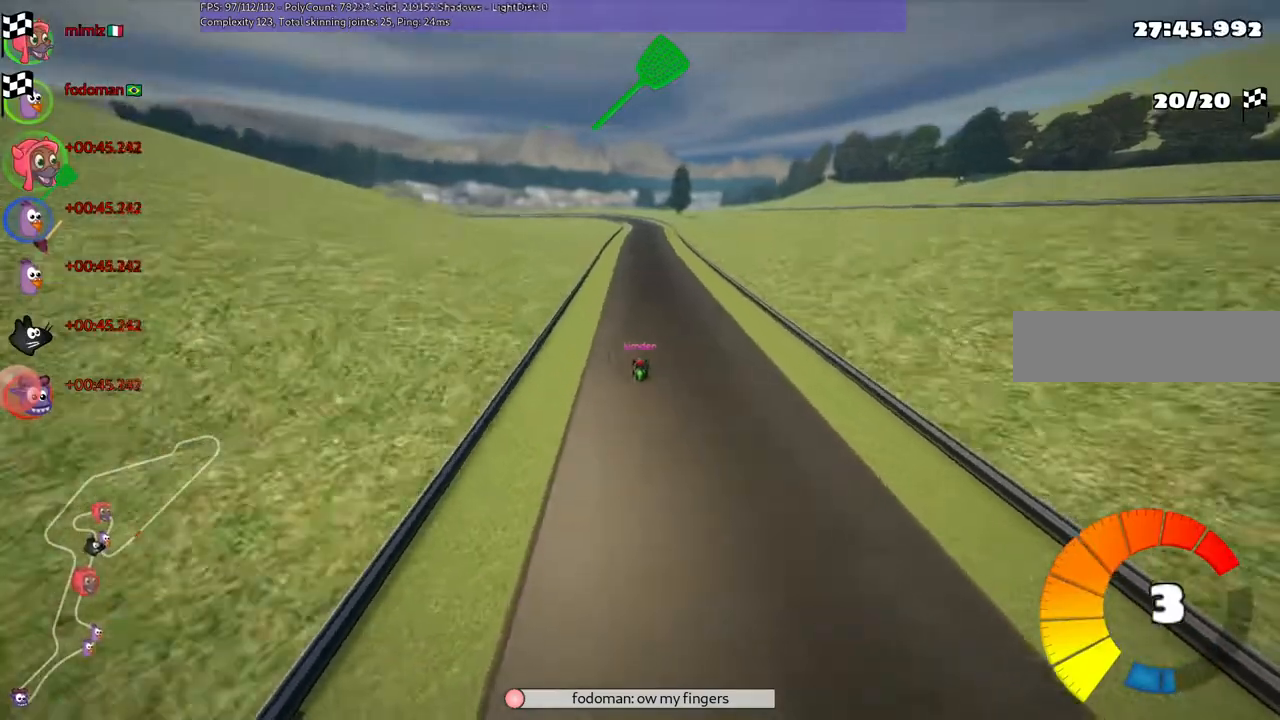
{"keys": [], "events": []}
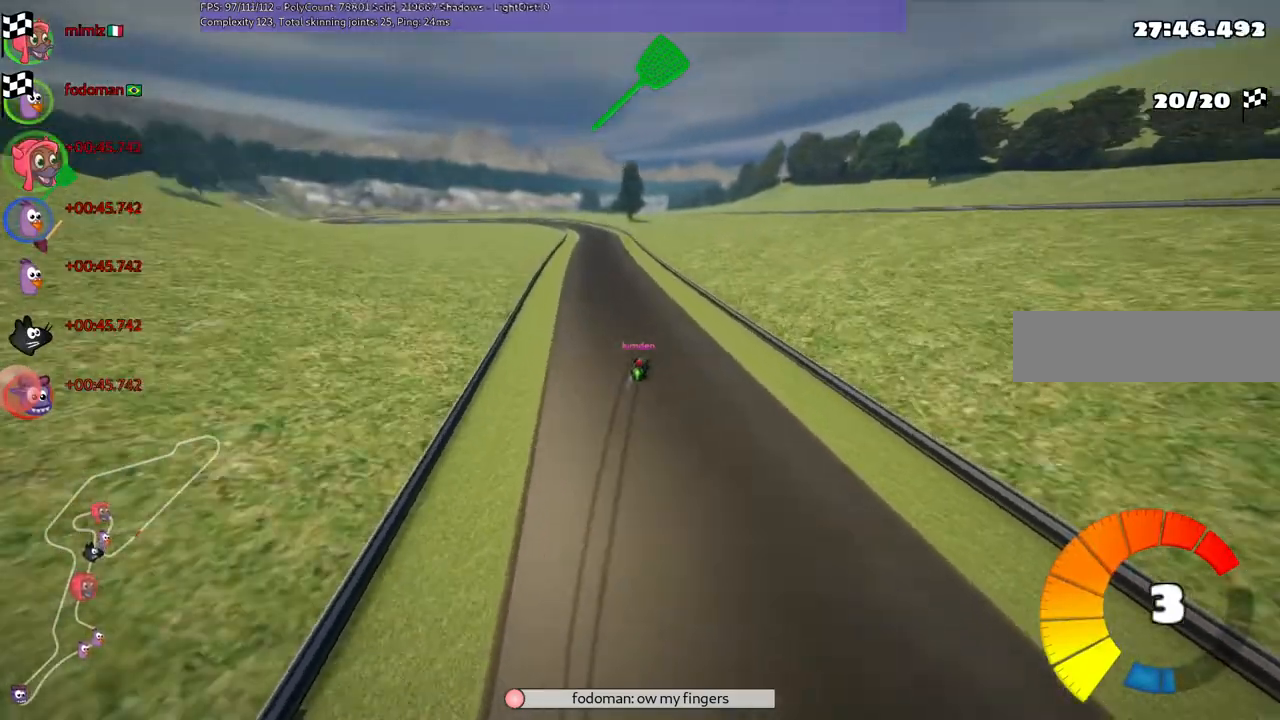
{"keys": [], "events": []}
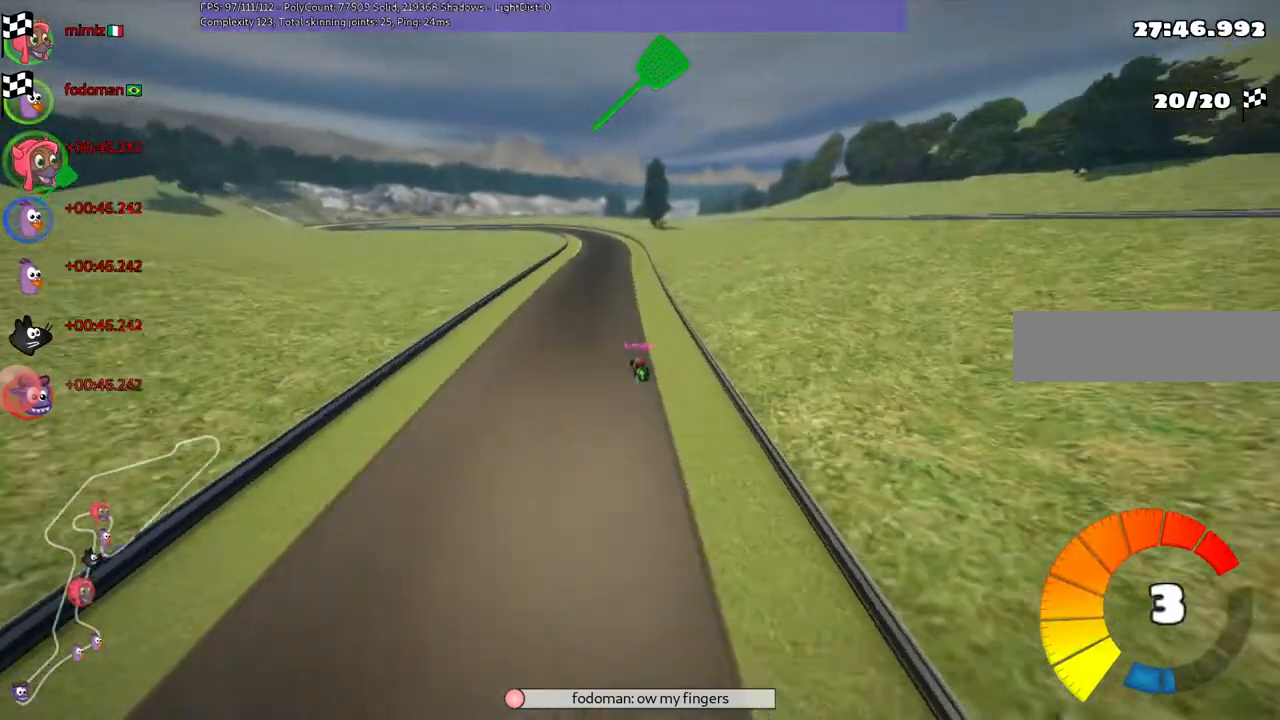
{"keys": [], "events": []}
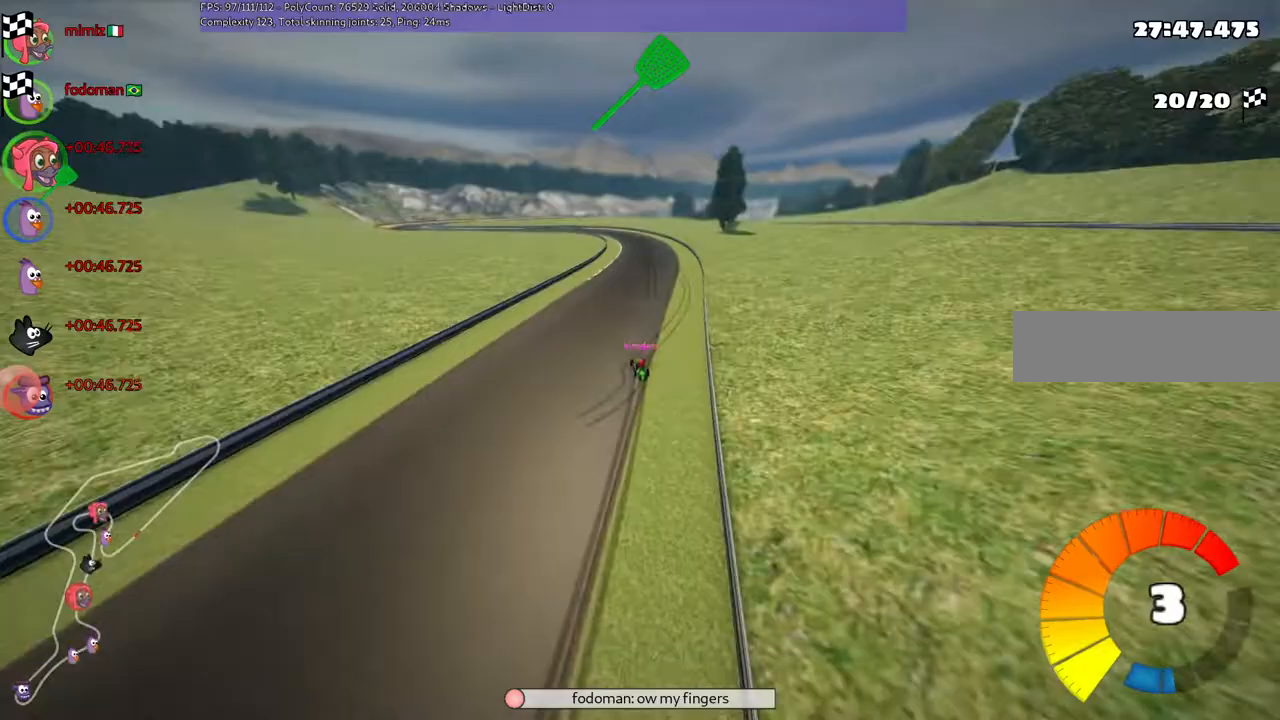
{"keys": [], "events": []}
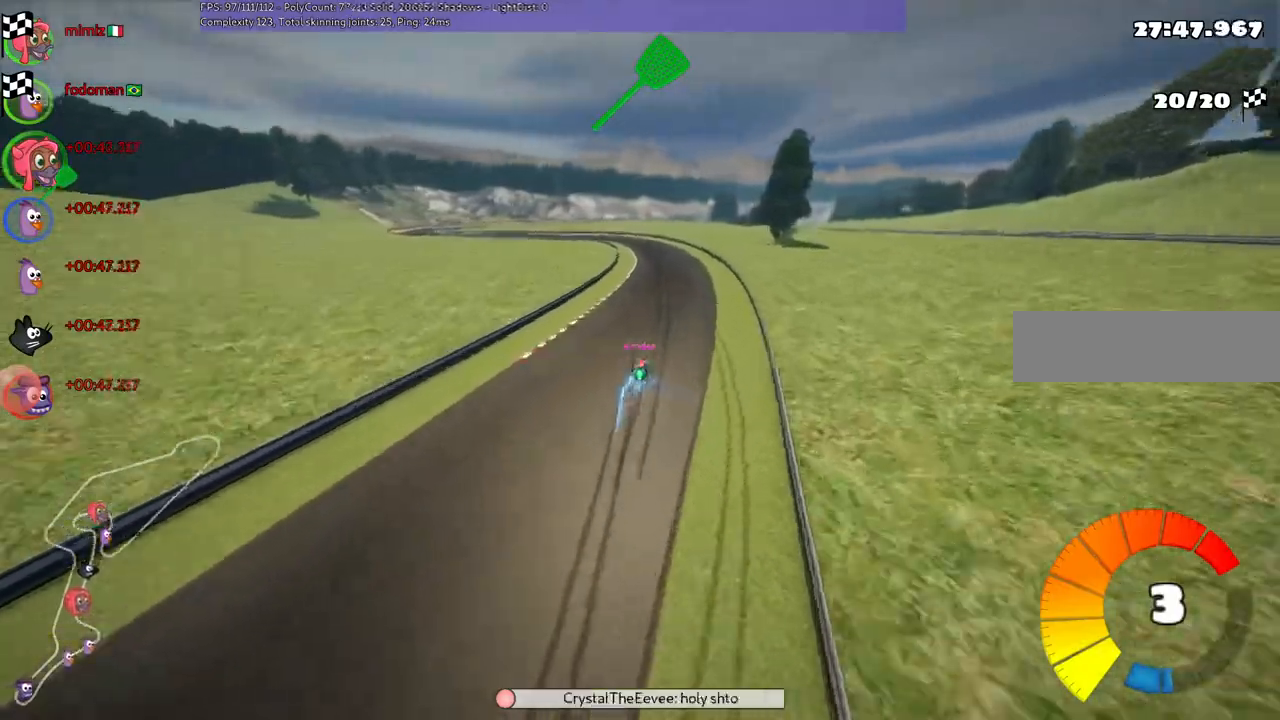
{"keys": [], "events": []}
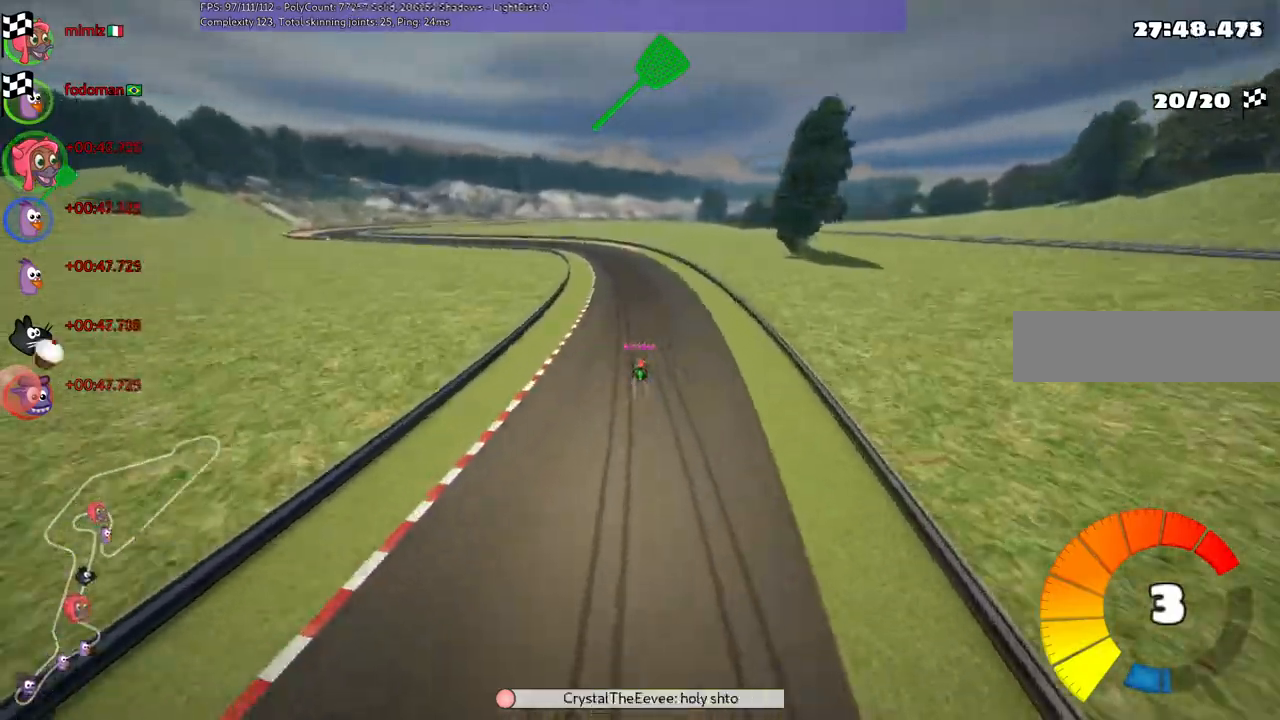
{"keys": [], "events": []}
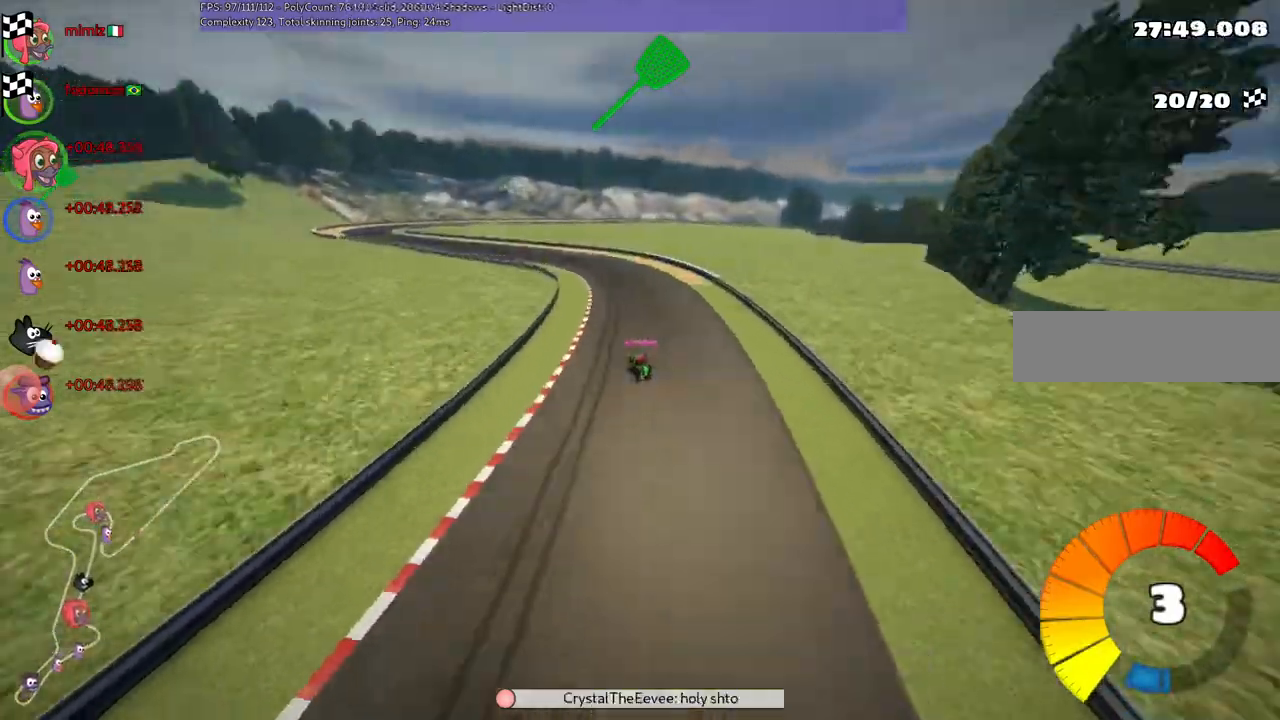
{"keys": [], "events": []}
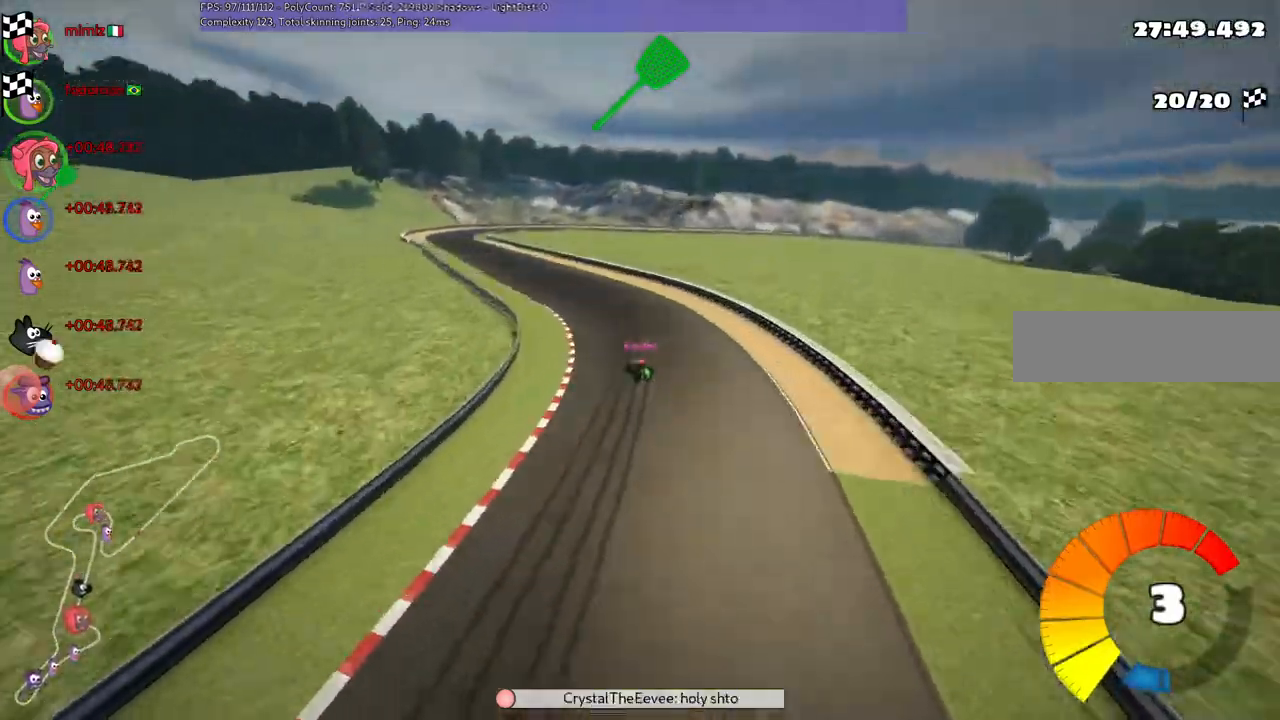
{"keys": [], "events": []}
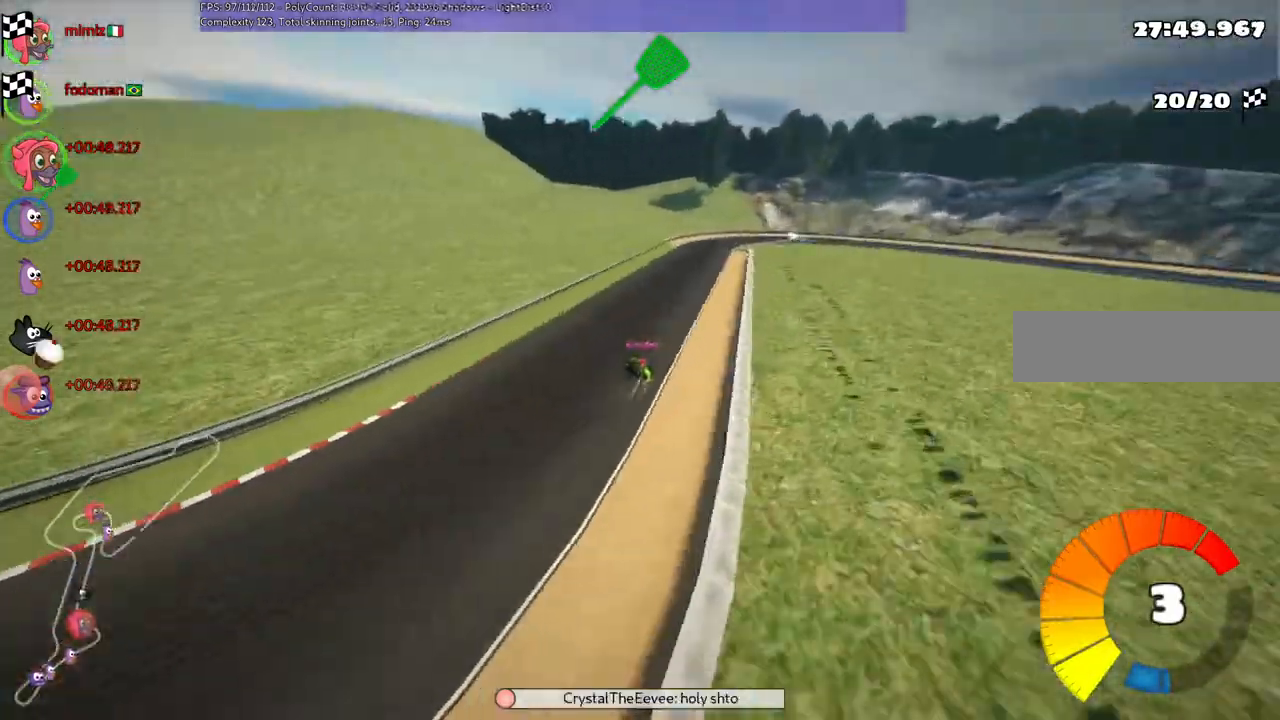
{"keys": [], "events": []}